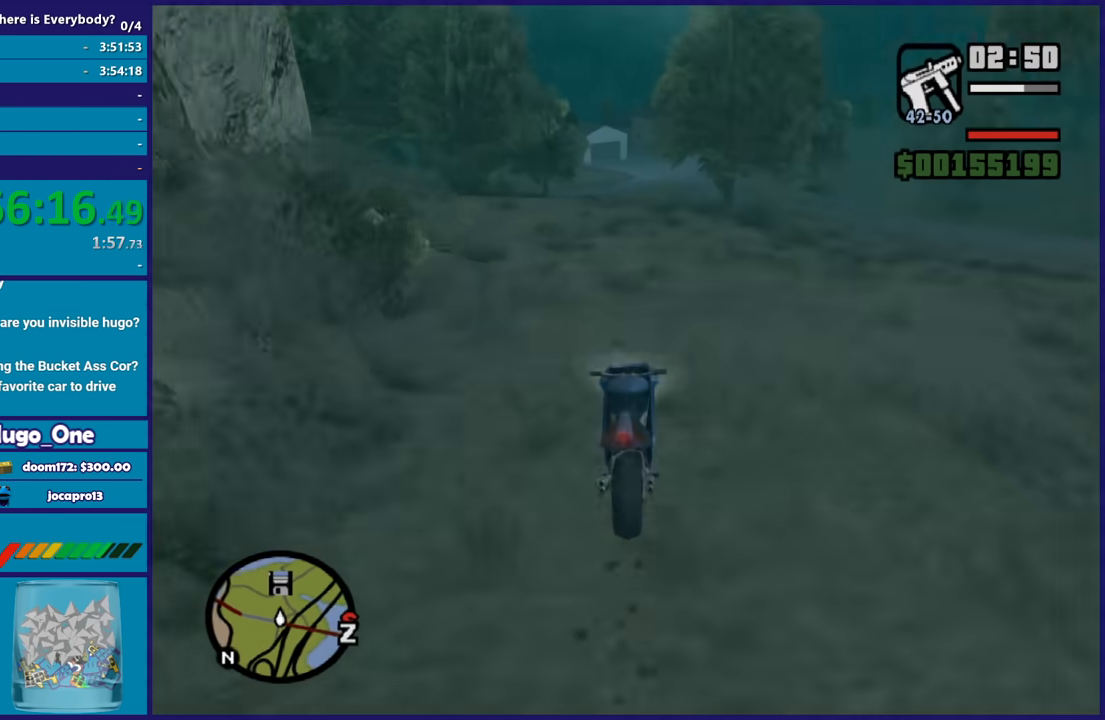
Gameplay with a controller (Xbox layout); each line is a JSON object with the inputs held at the frame after it. "button_events" lists button changes between this image and that frame as [ms after this image, input, new state], when the widget could be followed in between (sticks are given only as held states). This document gives stick clicks only as held states, not as events.
{"buttons": ["R2"], "left_stick": "up-left", "right_stick": "down-left", "button_events": []}
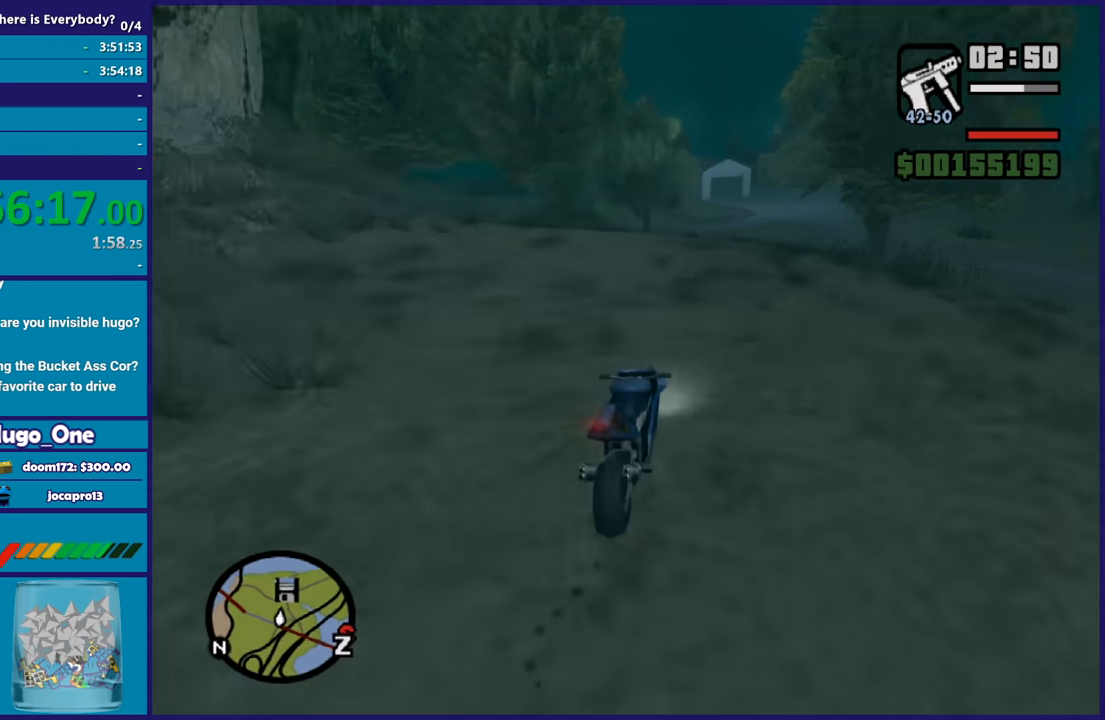
{"buttons": ["R2"], "left_stick": "up", "right_stick": "down-left", "button_events": []}
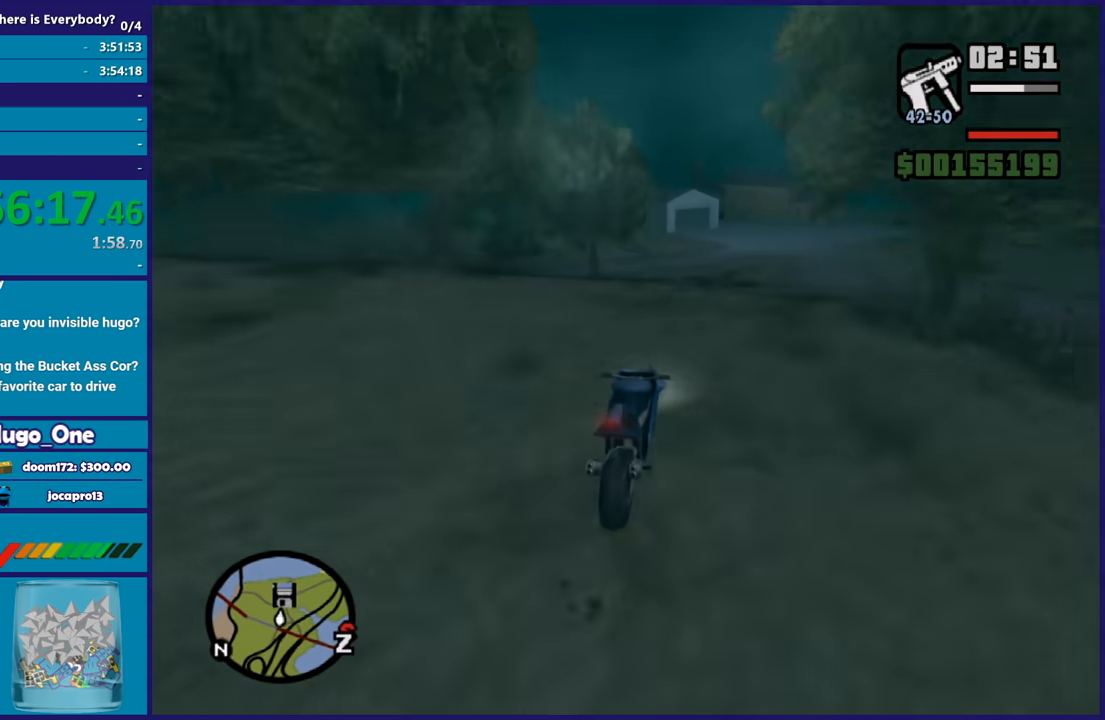
{"buttons": ["R2"], "left_stick": "center", "right_stick": "center", "button_events": []}
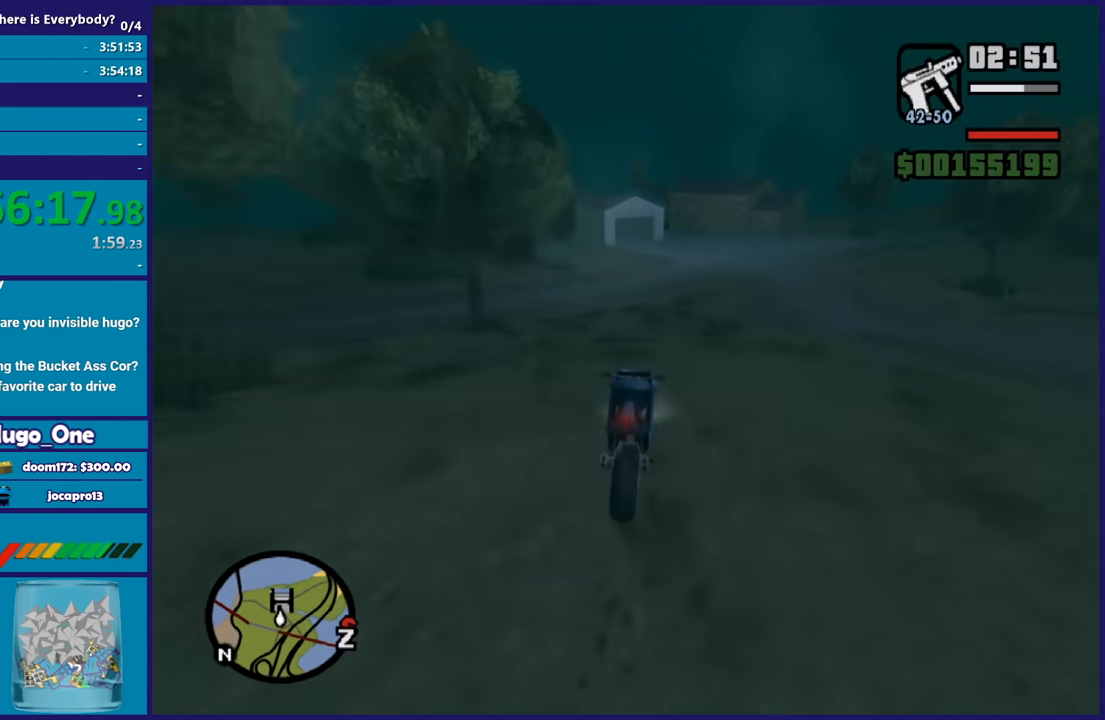
{"buttons": ["R2"], "left_stick": "center", "right_stick": "center", "button_events": []}
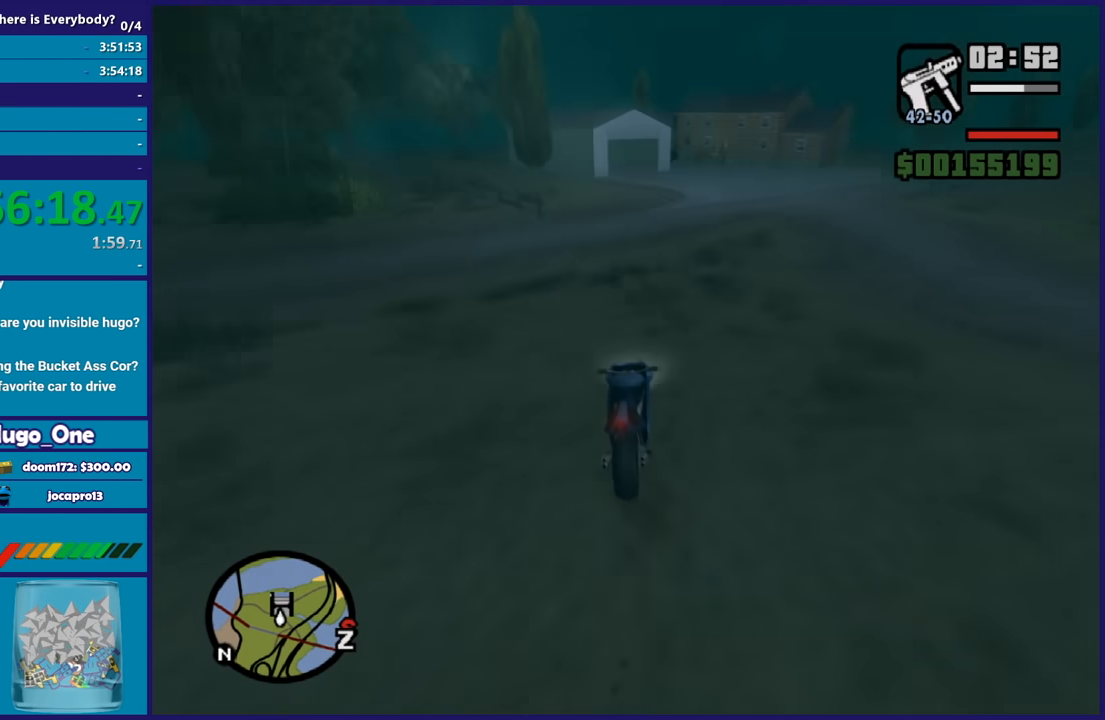
{"buttons": [], "left_stick": "right", "right_stick": "down", "button_events": [[100, "R2", "up"]]}
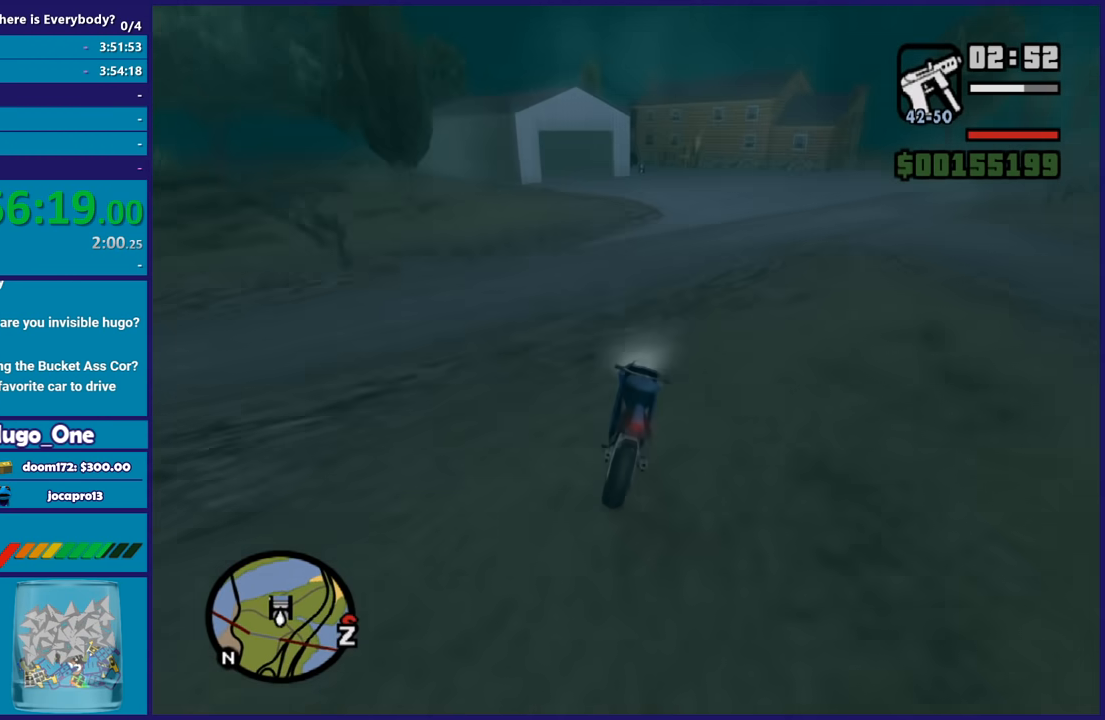
{"buttons": ["L2"], "left_stick": "right", "right_stick": "down-left", "button_events": [[434, "L2", "down"]]}
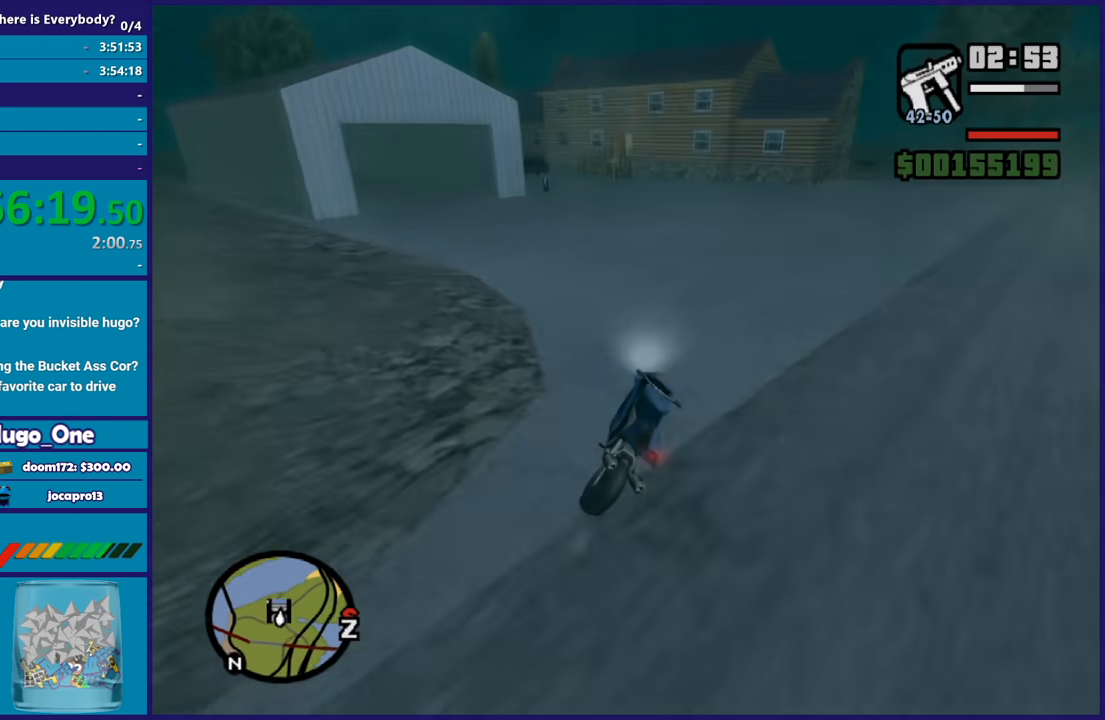
{"buttons": ["L2"], "left_stick": "down-right", "right_stick": "center", "button_events": []}
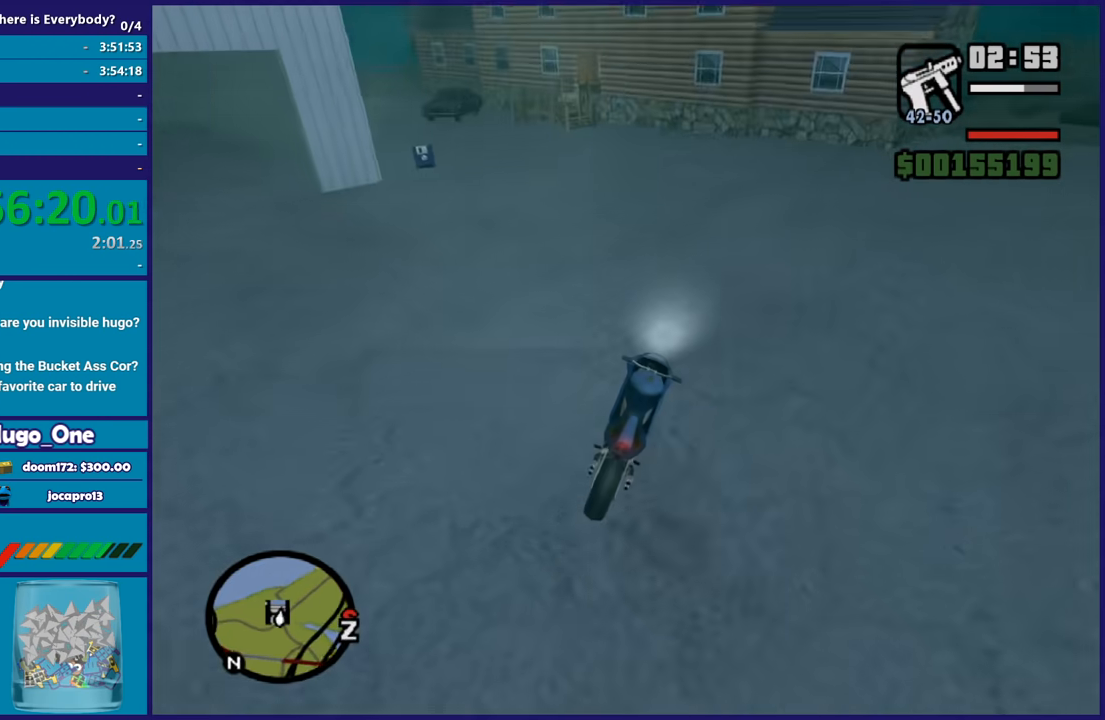
{"buttons": [], "left_stick": "center", "right_stick": "center", "button_events": [[67, "A", "down"], [401, "L2", "up"], [467, "A", "up"]]}
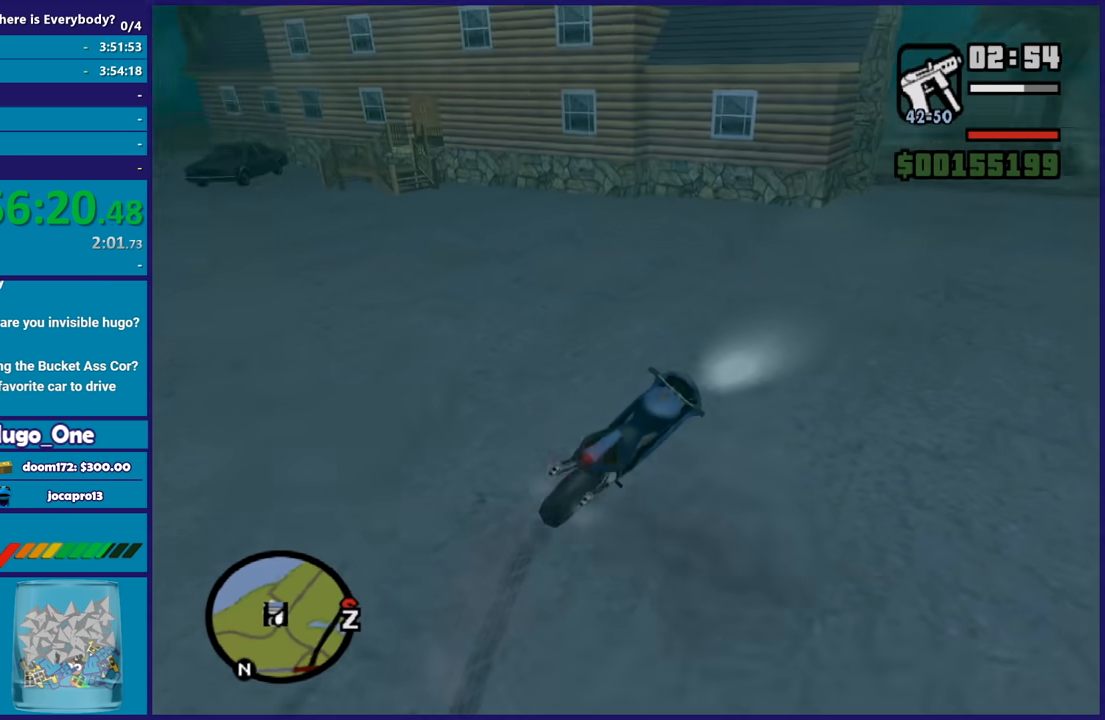
{"buttons": [], "left_stick": "left", "right_stick": "center", "button_events": [[66, "L2", "down"], [133, "Y", "down"], [267, "Y", "up"], [333, "L2", "up"], [333, "Y", "down"], [467, "Y", "up"]]}
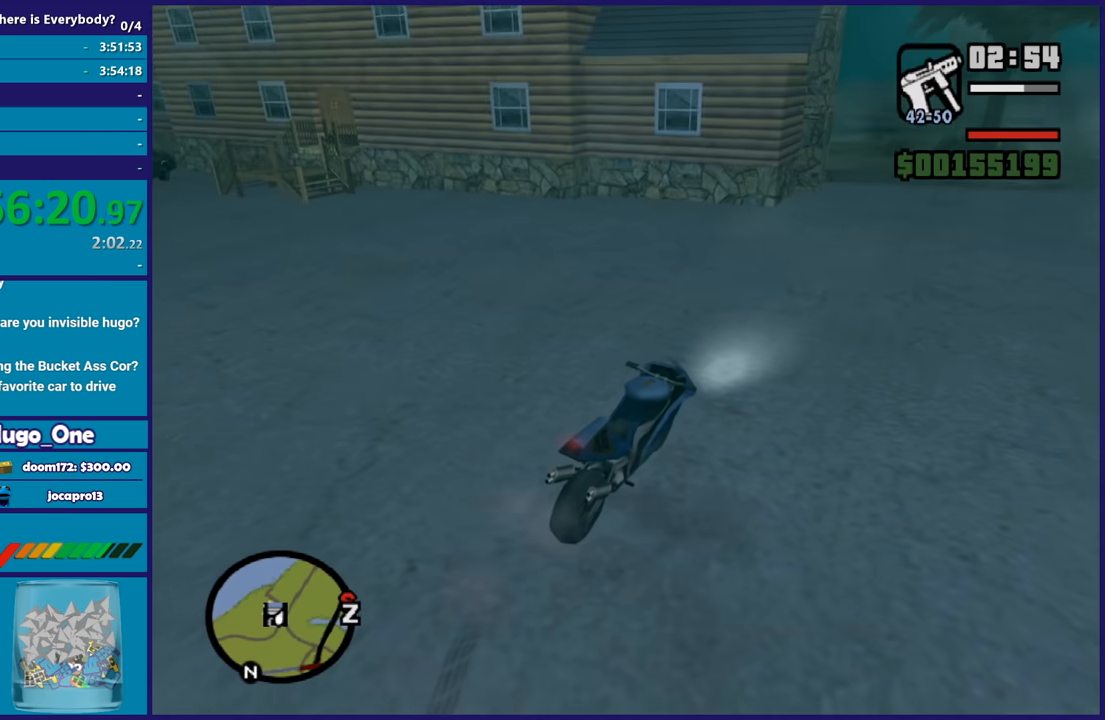
{"buttons": [], "left_stick": "left", "right_stick": "left", "button_events": [[34, "Y", "down"], [134, "Y", "up"]]}
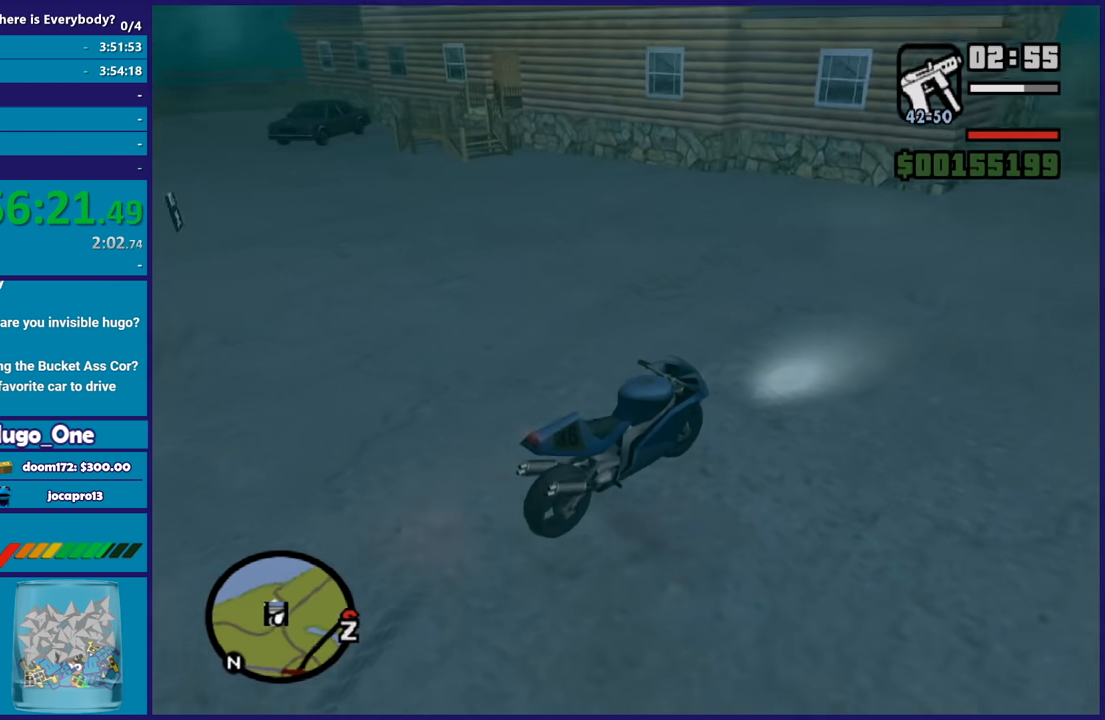
{"buttons": [], "left_stick": "up-left", "right_stick": "center", "button_events": [[166, "A", "down"], [300, "A", "up"], [367, "A", "down"], [467, "A", "up"]]}
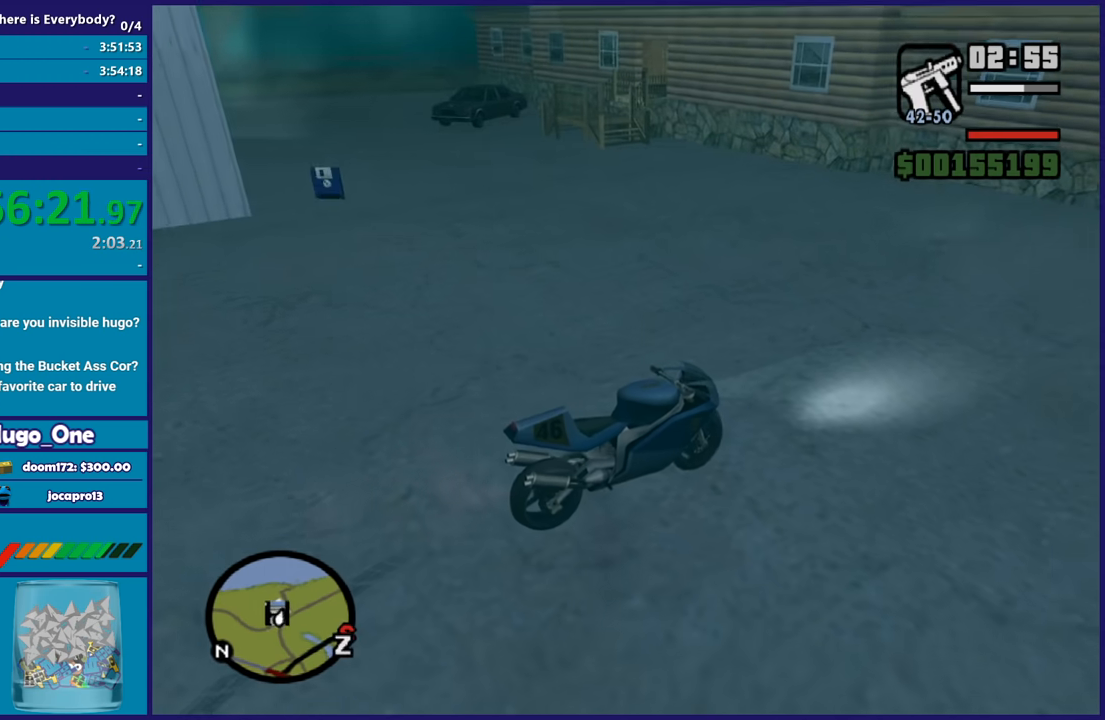
{"buttons": ["A"], "left_stick": "up-left", "right_stick": "center", "button_events": [[34, "A", "down"], [167, "A", "up"], [234, "A", "down"], [367, "A", "up"], [434, "A", "down"]]}
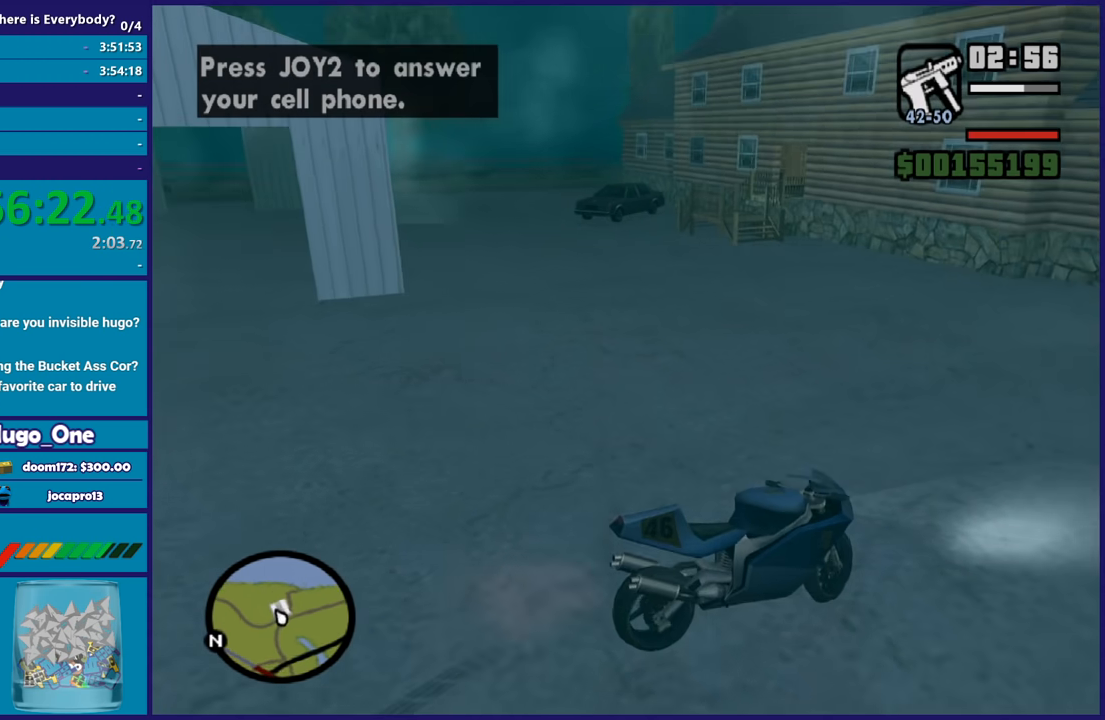
{"buttons": [], "left_stick": "up", "right_stick": "center", "button_events": [[33, "A", "up"], [133, "A", "down"], [233, "A", "up"], [300, "Y", "down"], [433, "Y", "up"]]}
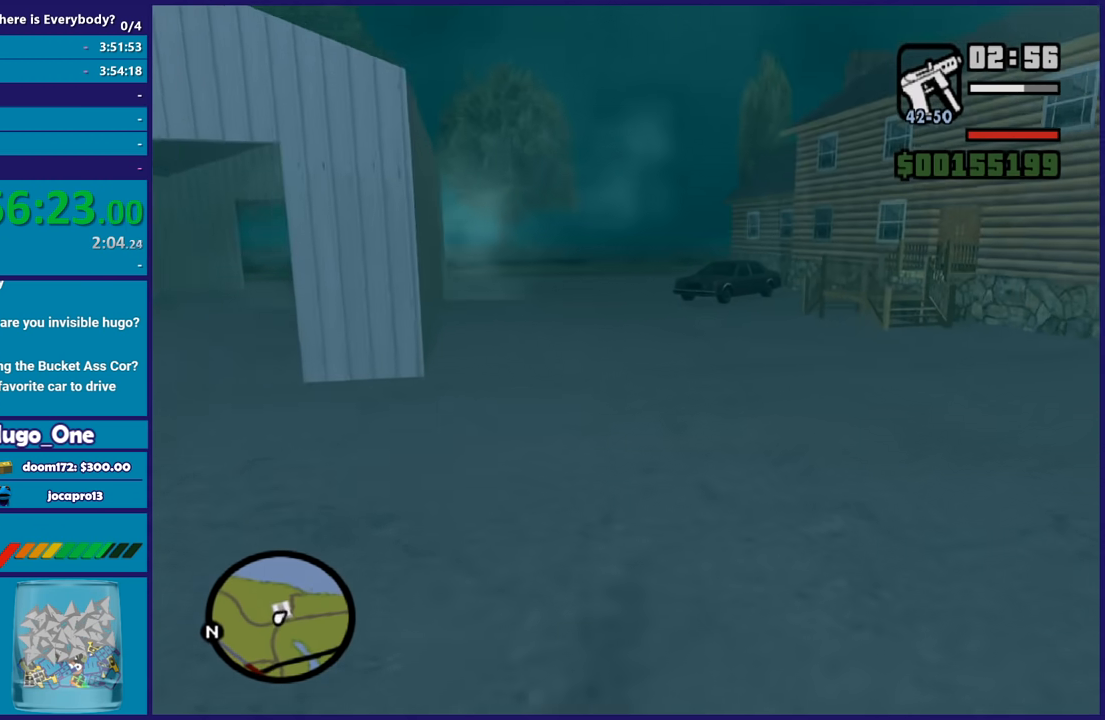
{"buttons": [], "left_stick": "left", "right_stick": "center", "button_events": []}
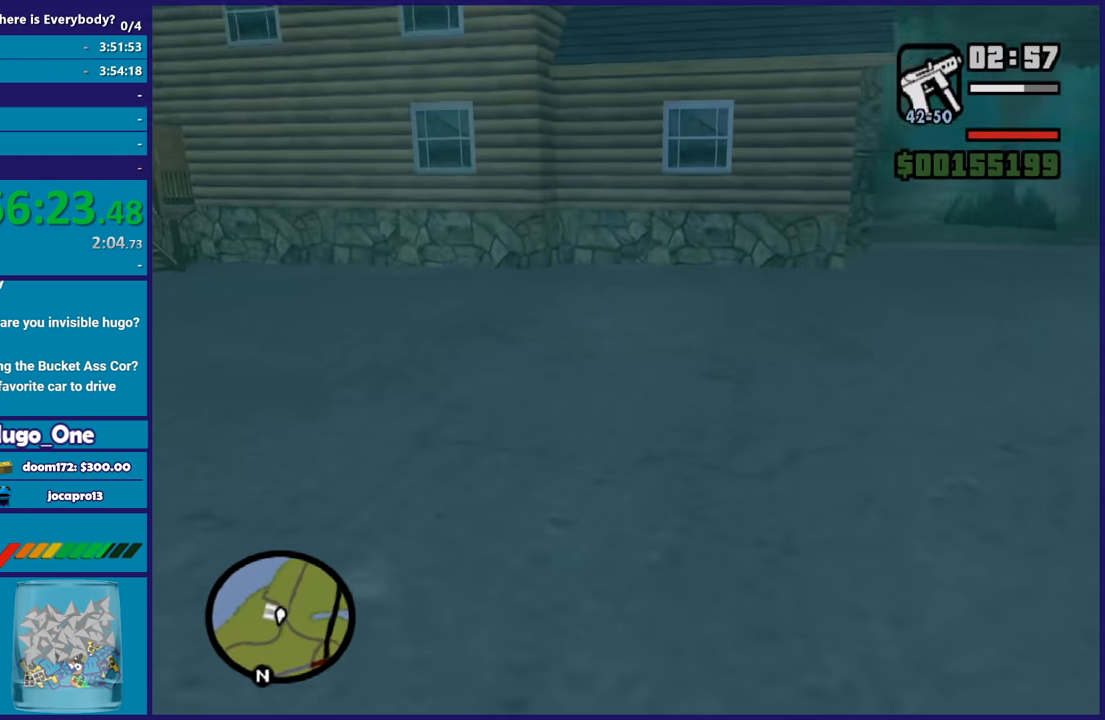
{"buttons": [], "left_stick": "up", "right_stick": "center", "button_events": [[400, "A", "down"], [500, "A", "up"]]}
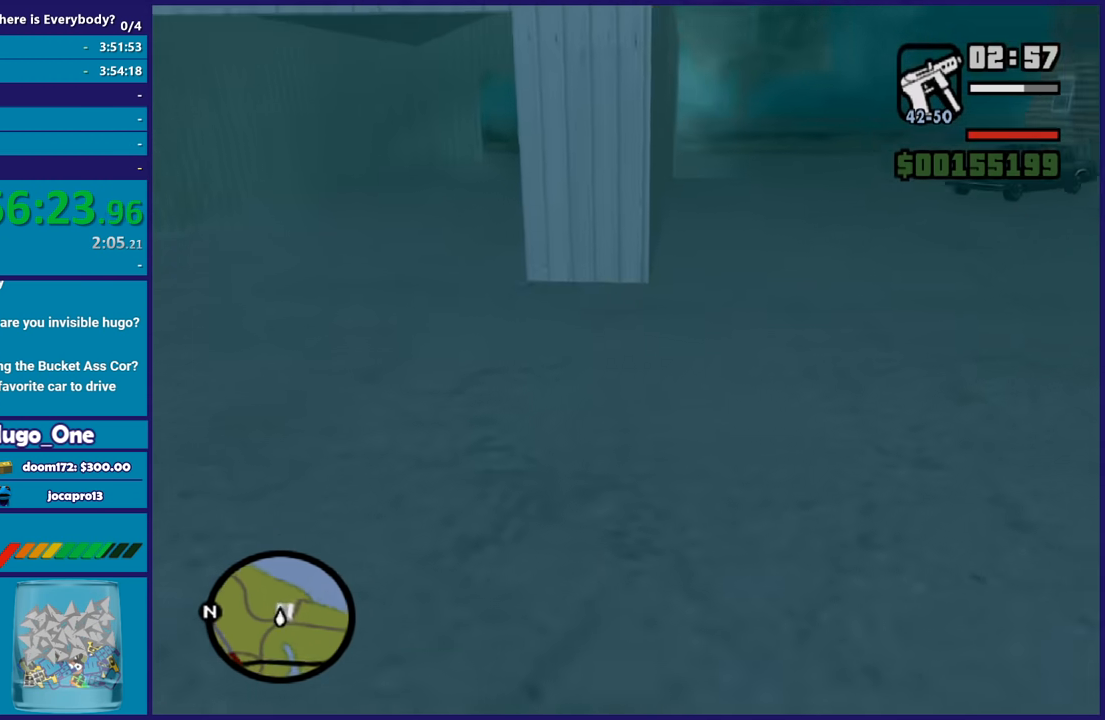
{"buttons": [], "left_stick": "up", "right_stick": "down", "button_events": [[100, "A", "down"], [200, "A", "up"]]}
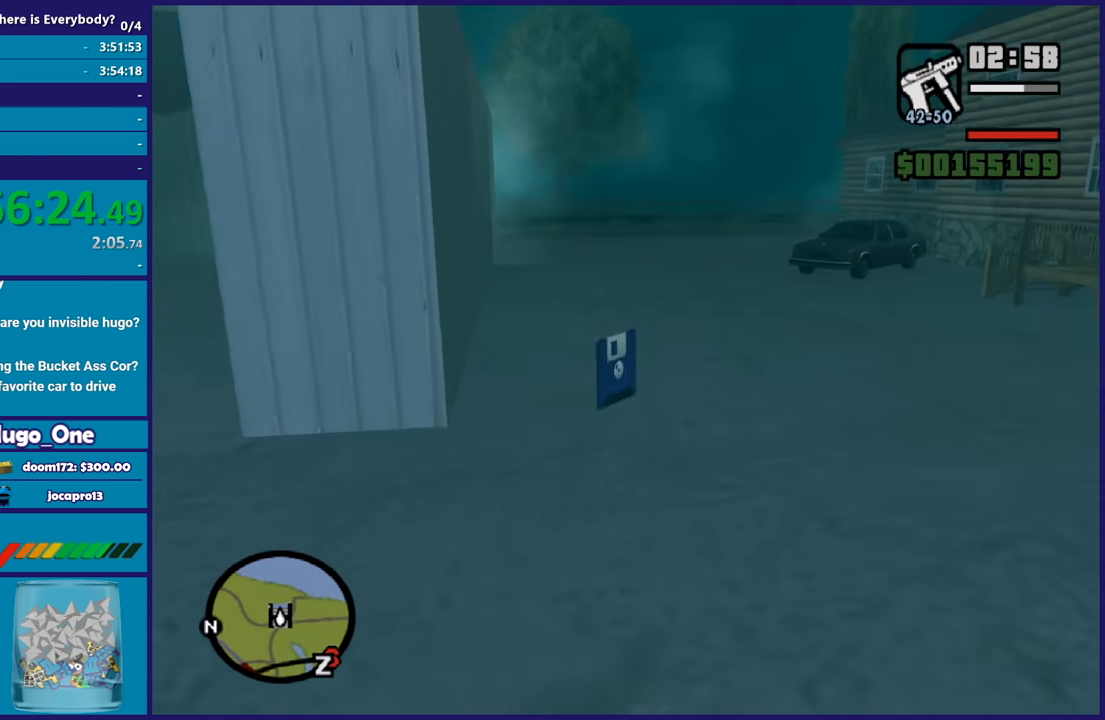
{"buttons": [], "left_stick": "up", "right_stick": "center", "button_events": []}